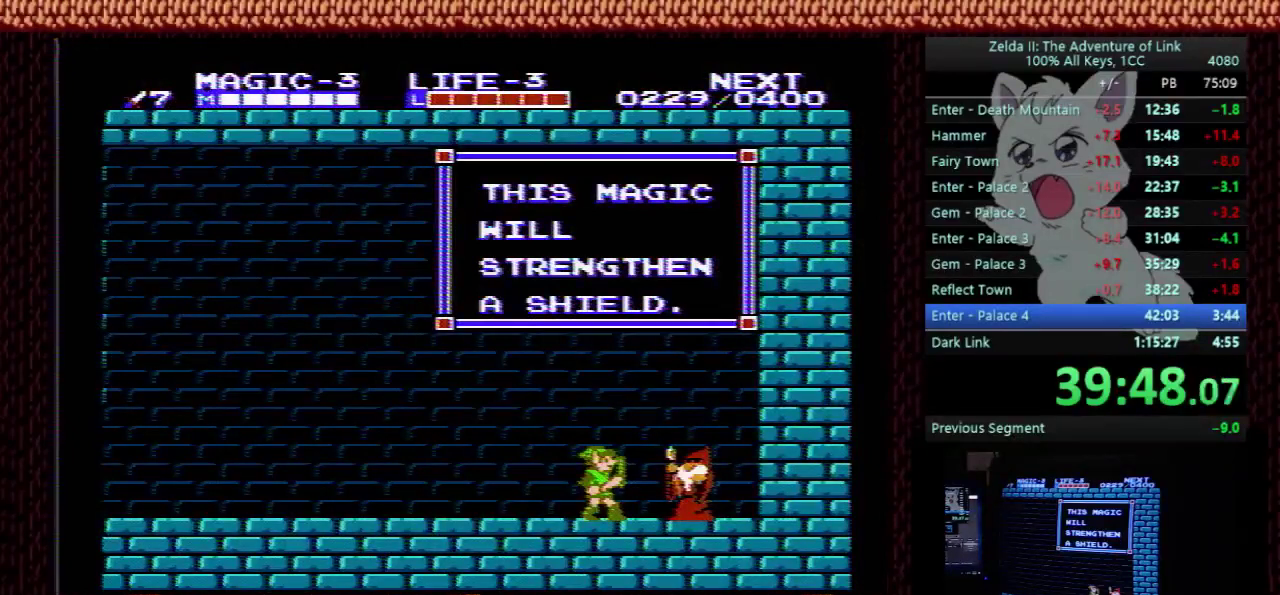
Gameplay with a controller (Nintendo layout); each line is a JSON object with the inputs held at the frame after it. "events" lists button and stick changes between this image and that frame as [ms after this image, input, new state], when the widget could be followed in between. Not read: L3 R3.
{"buttons": ["DPAD_LEFT"], "events": [[467, "DPAD_LEFT", "down"]]}
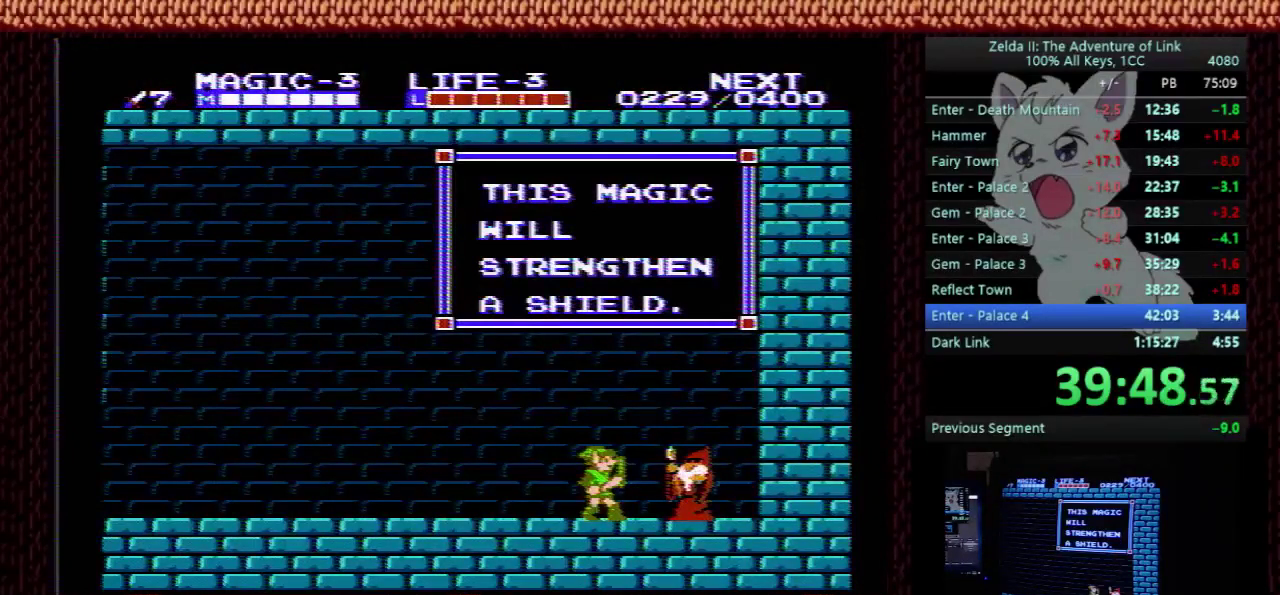
{"buttons": ["DPAD_LEFT"], "events": []}
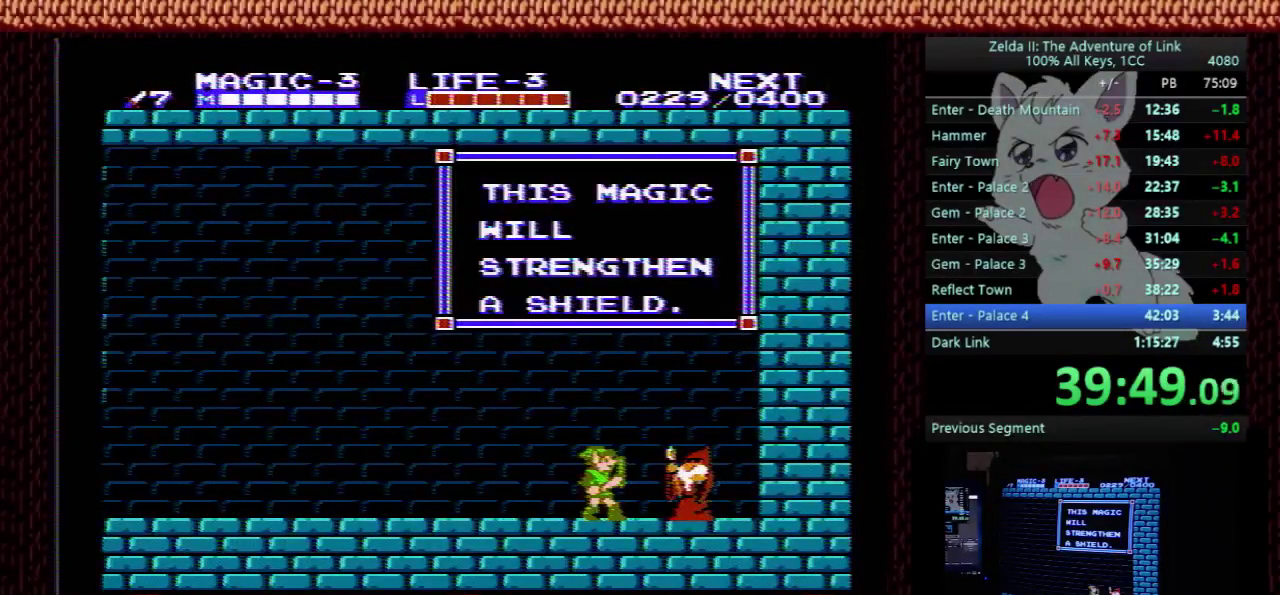
{"buttons": ["DPAD_LEFT", "START"], "events": [[400, "START", "down"]]}
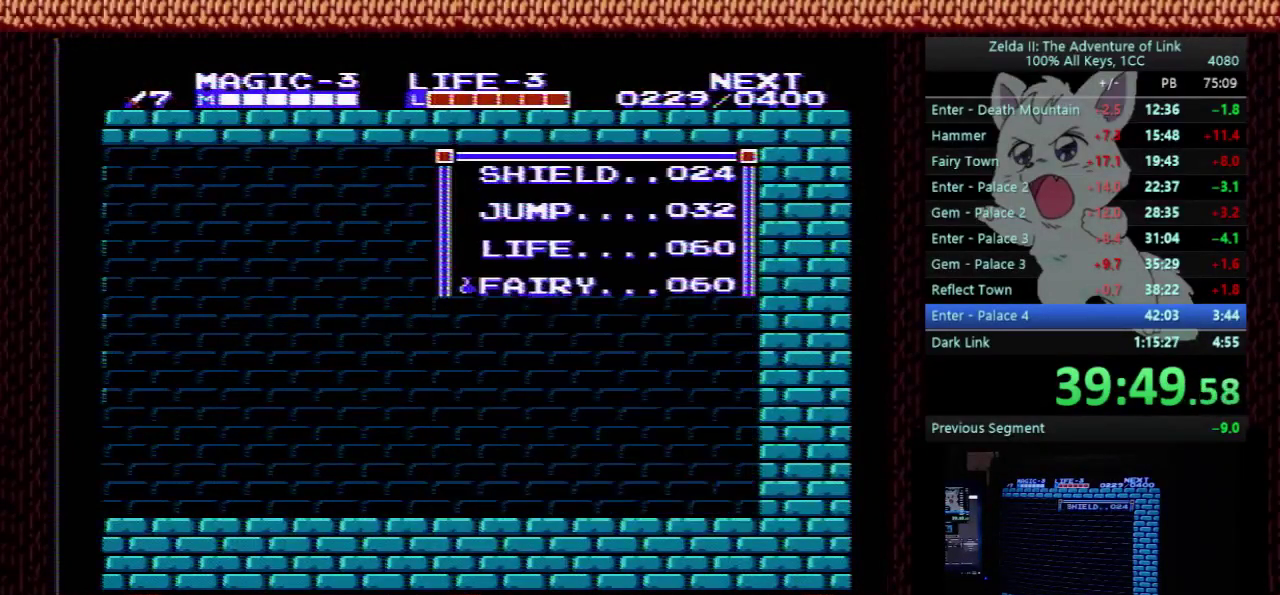
{"buttons": ["DPAD_LEFT"], "events": [[67, "START", "up"]]}
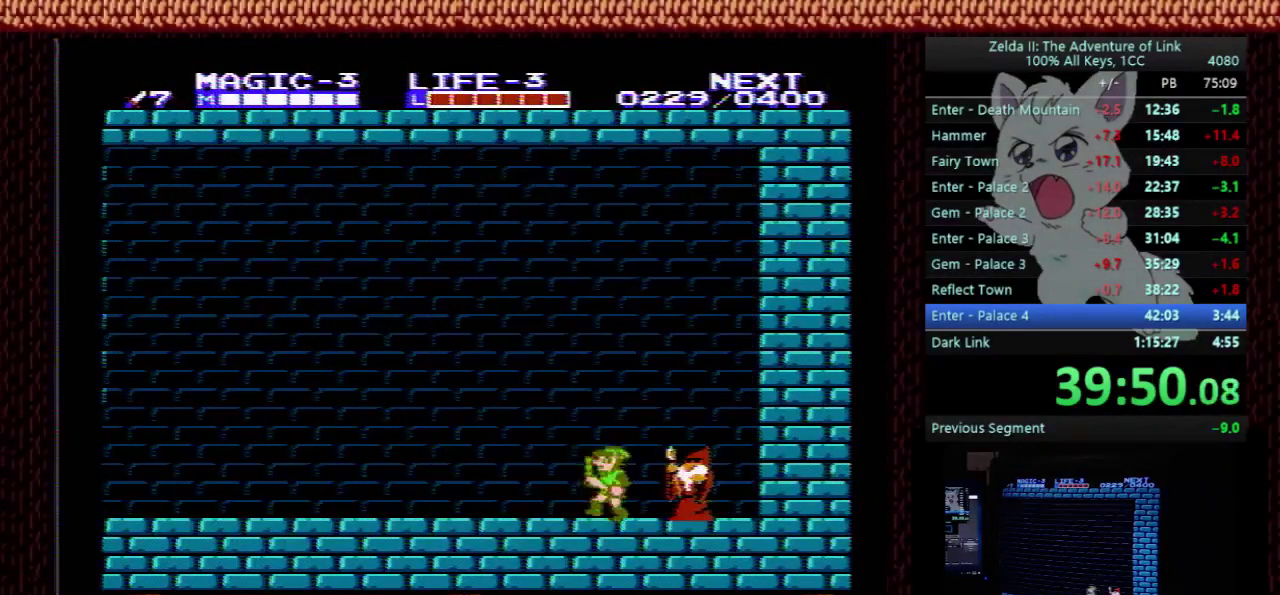
{"buttons": ["DPAD_LEFT"], "events": []}
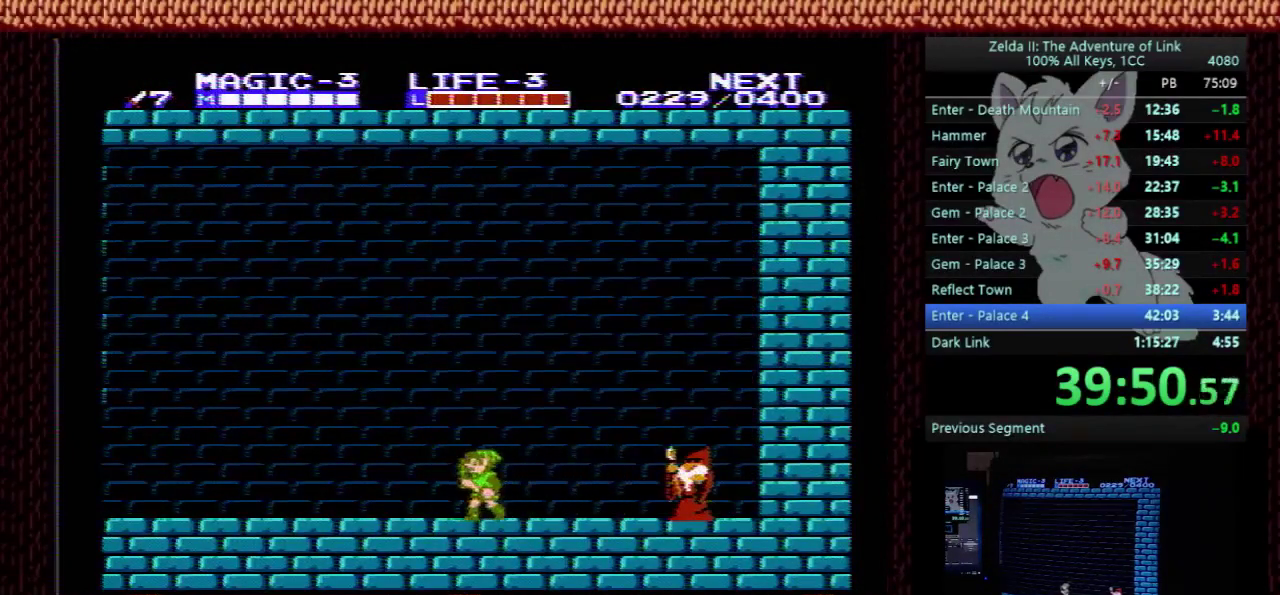
{"buttons": ["DPAD_LEFT"], "events": []}
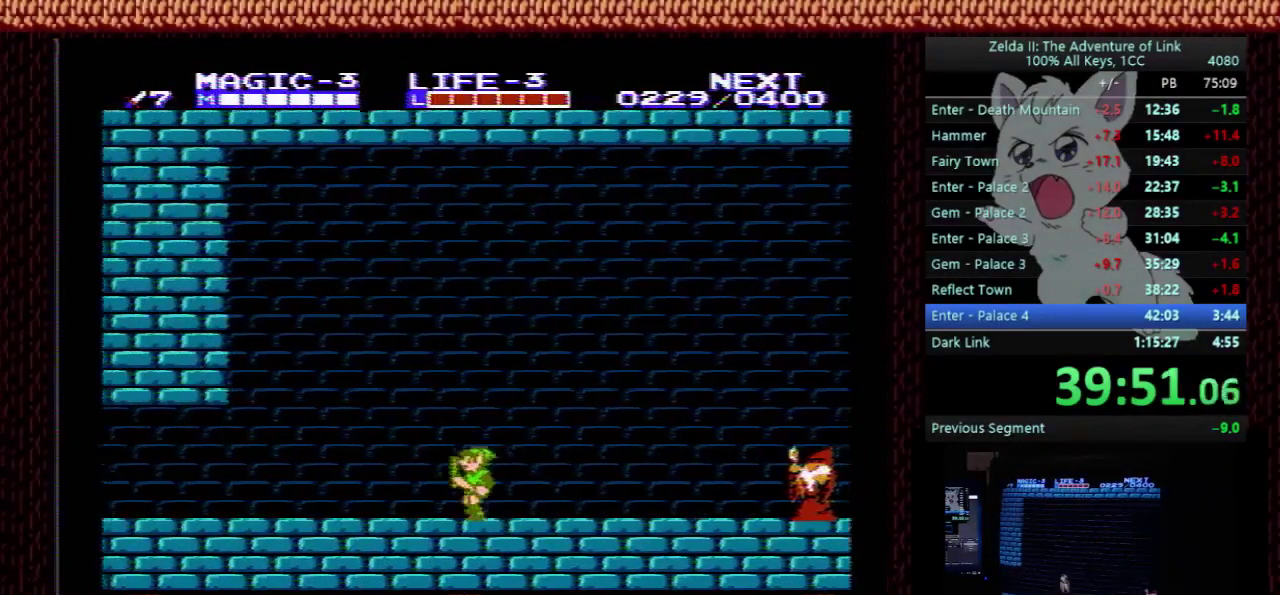
{"buttons": ["B", "DPAD_LEFT"], "events": [[33, "A", "down"], [200, "A", "up"], [300, "DPAD_DOWN", "down"], [300, "DPAD_LEFT", "up"], [400, "B", "down"], [433, "DPAD_DOWN", "up"], [433, "DPAD_LEFT", "down"]]}
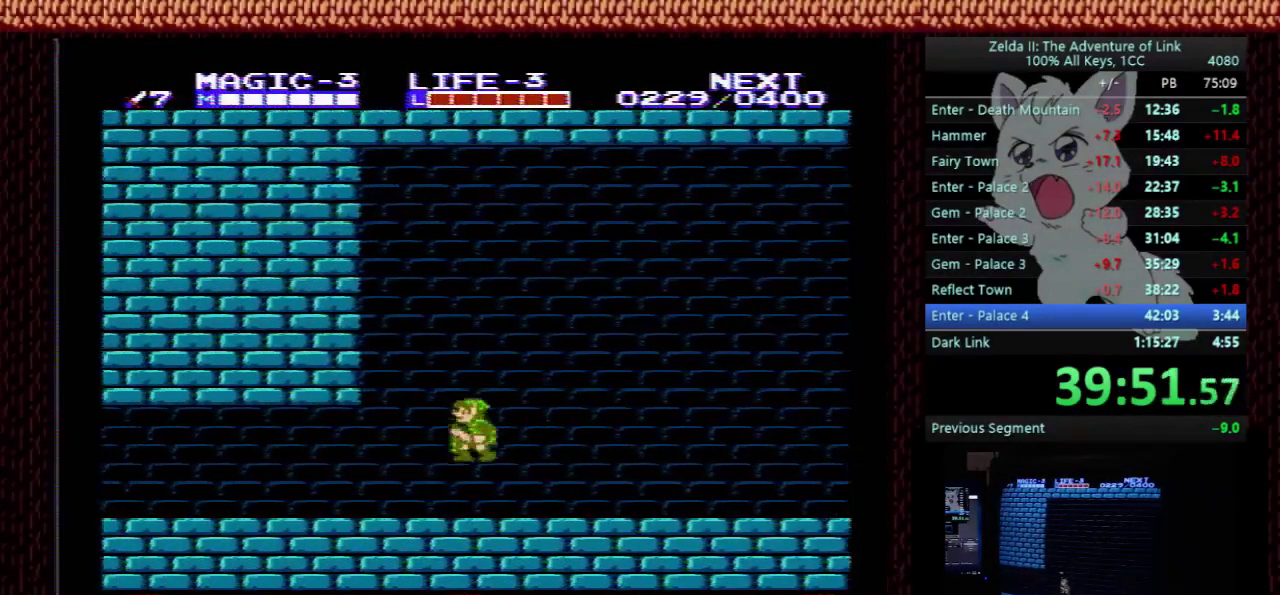
{"buttons": ["DPAD_LEFT"], "events": [[33, "B", "up"]]}
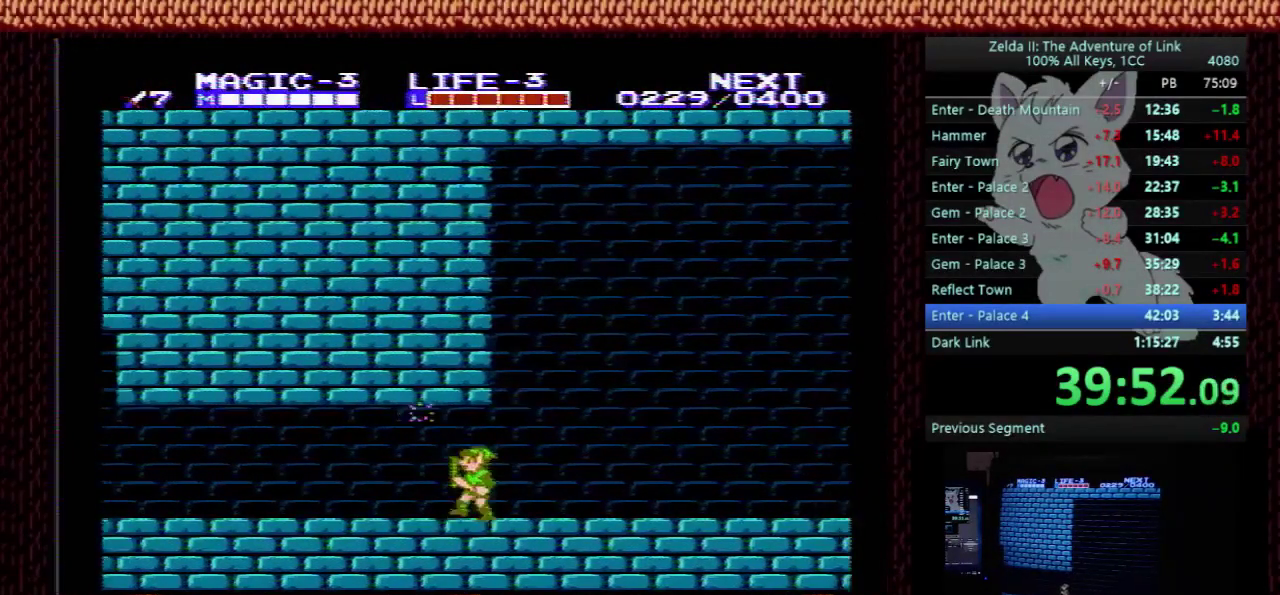
{"buttons": ["DPAD_LEFT"], "events": [[200, "A", "down"], [467, "A", "up"]]}
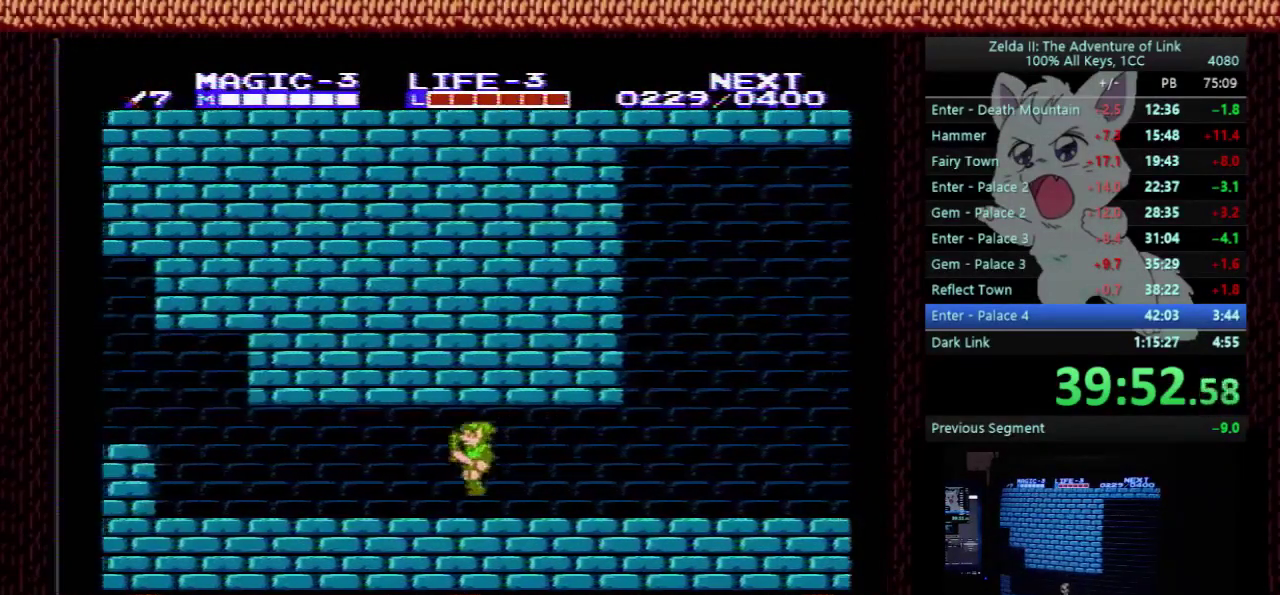
{"buttons": ["DPAD_LEFT"], "events": [[200, "A", "down"], [433, "A", "up"]]}
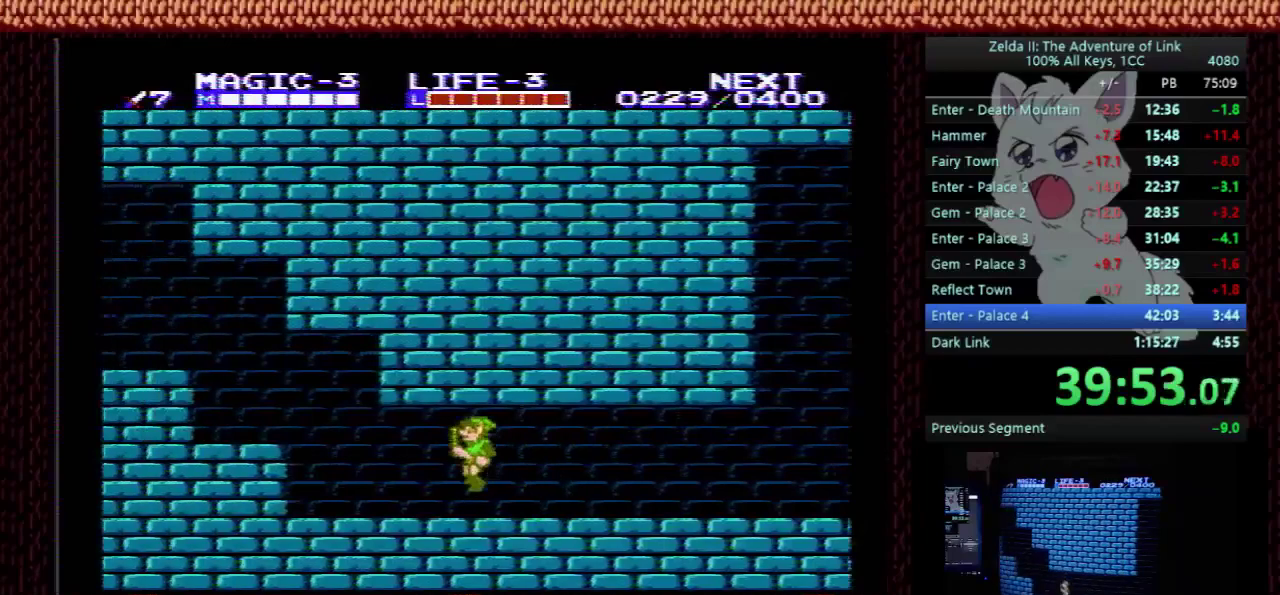
{"buttons": ["DPAD_LEFT"], "events": [[400, "A", "down"], [467, "A", "up"]]}
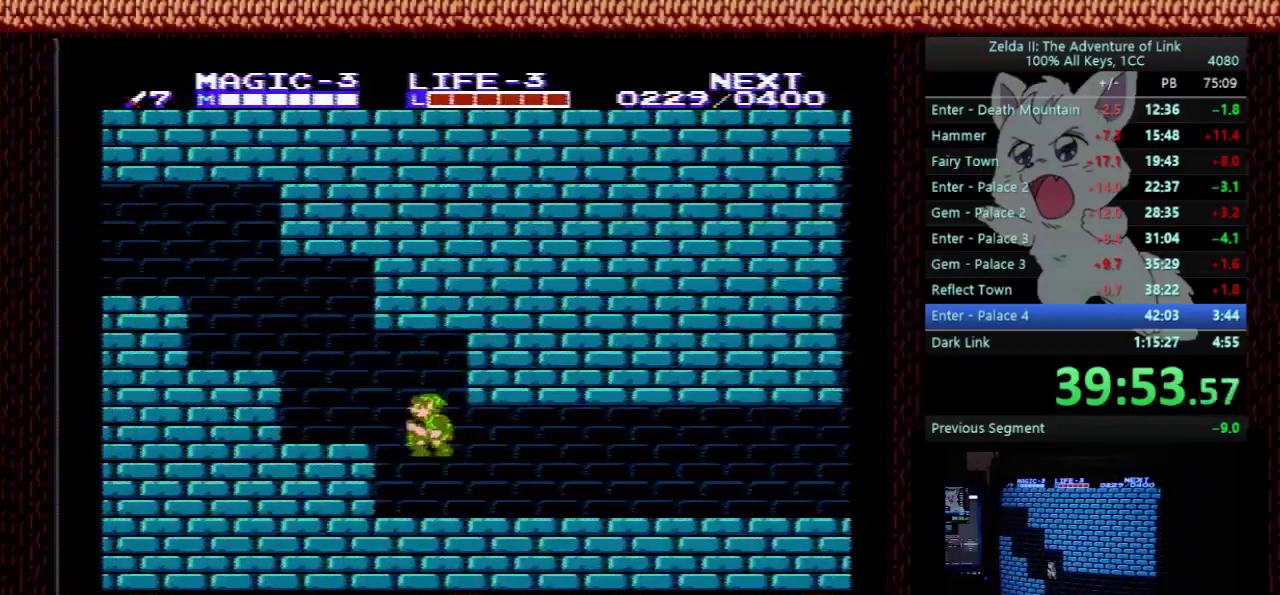
{"buttons": ["DPAD_LEFT"], "events": [[300, "A", "down"], [367, "A", "up"]]}
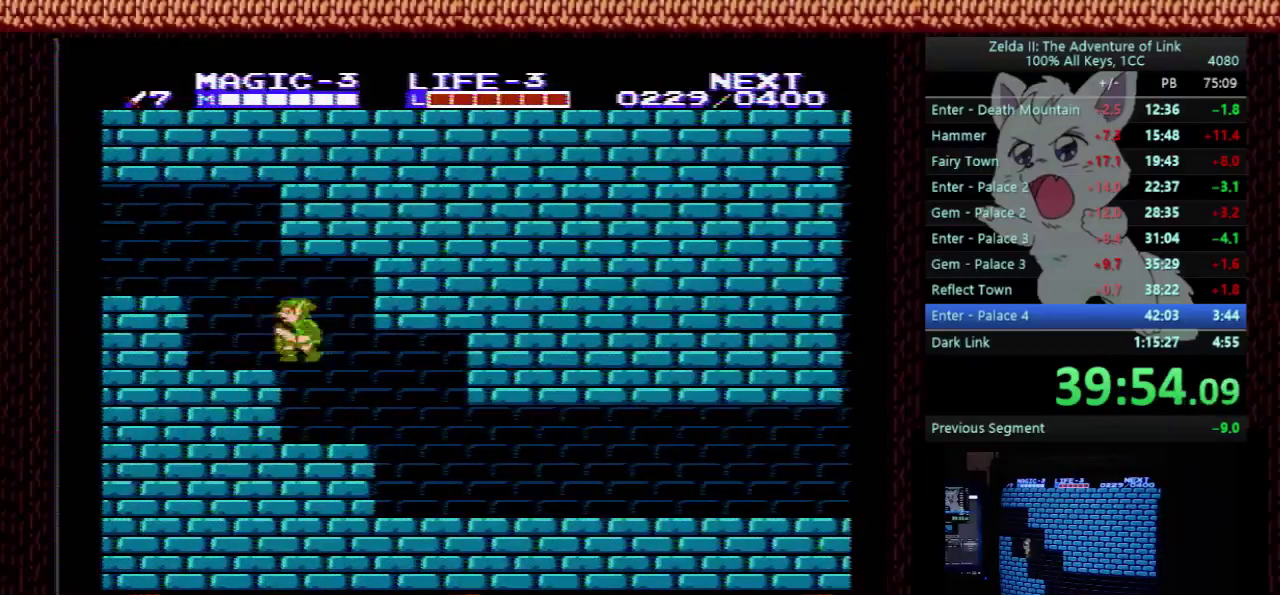
{"buttons": ["A", "DPAD_LEFT"], "events": [[167, "A", "down"]]}
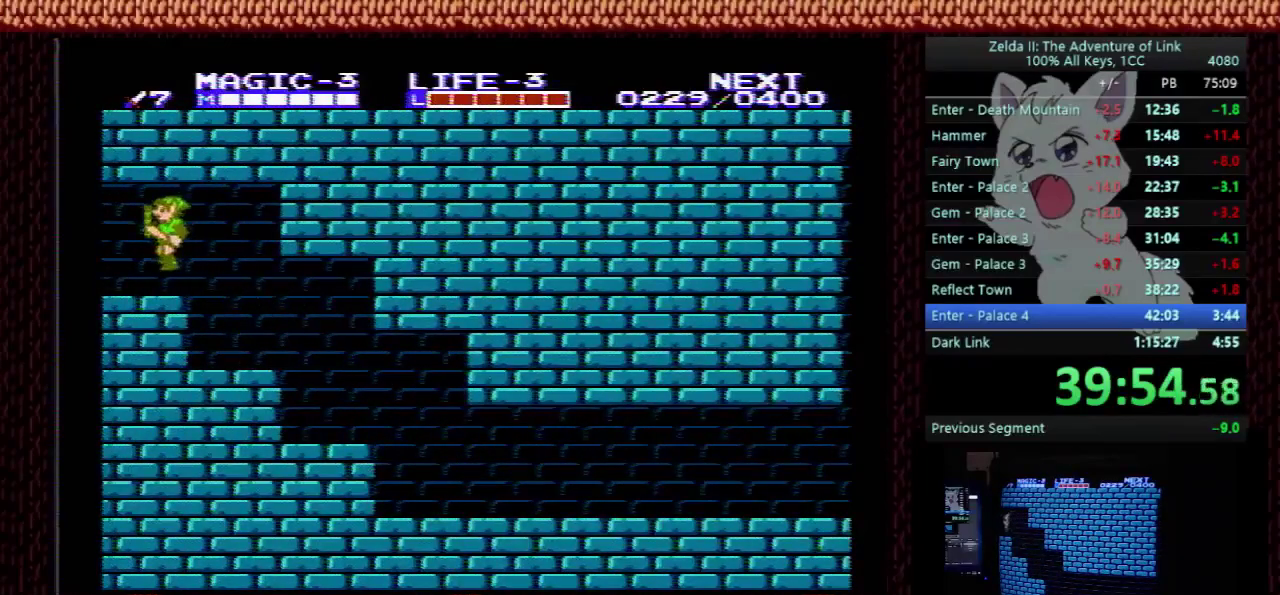
{"buttons": ["DPAD_LEFT"], "events": [[67, "A", "up"]]}
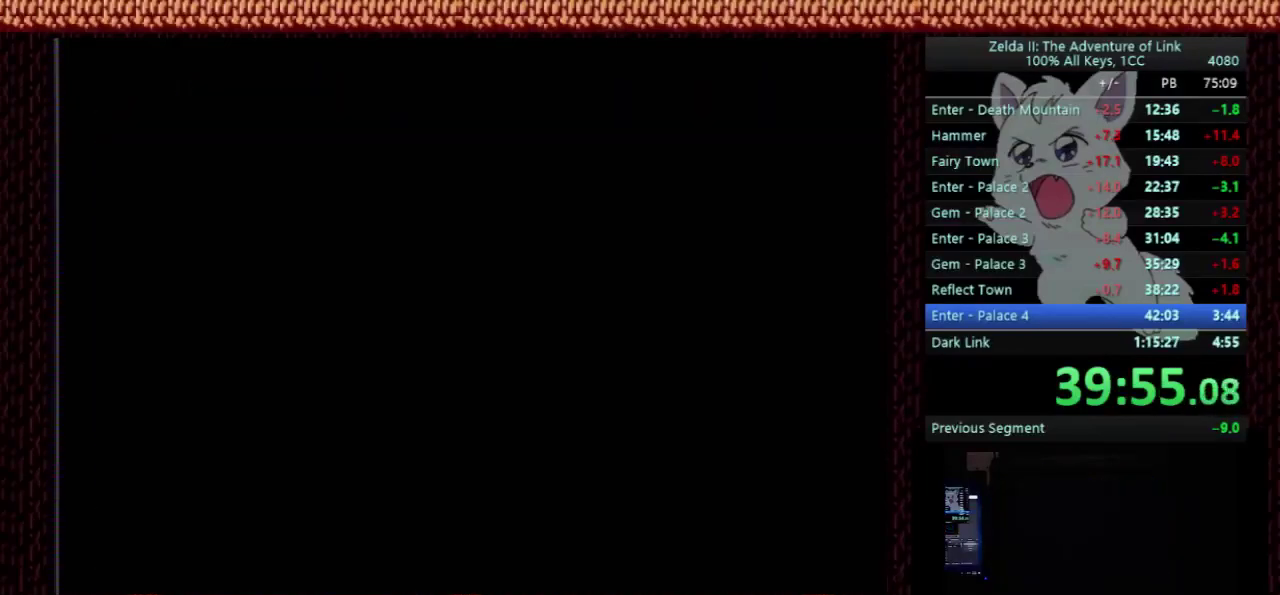
{"buttons": ["DPAD_LEFT"], "events": []}
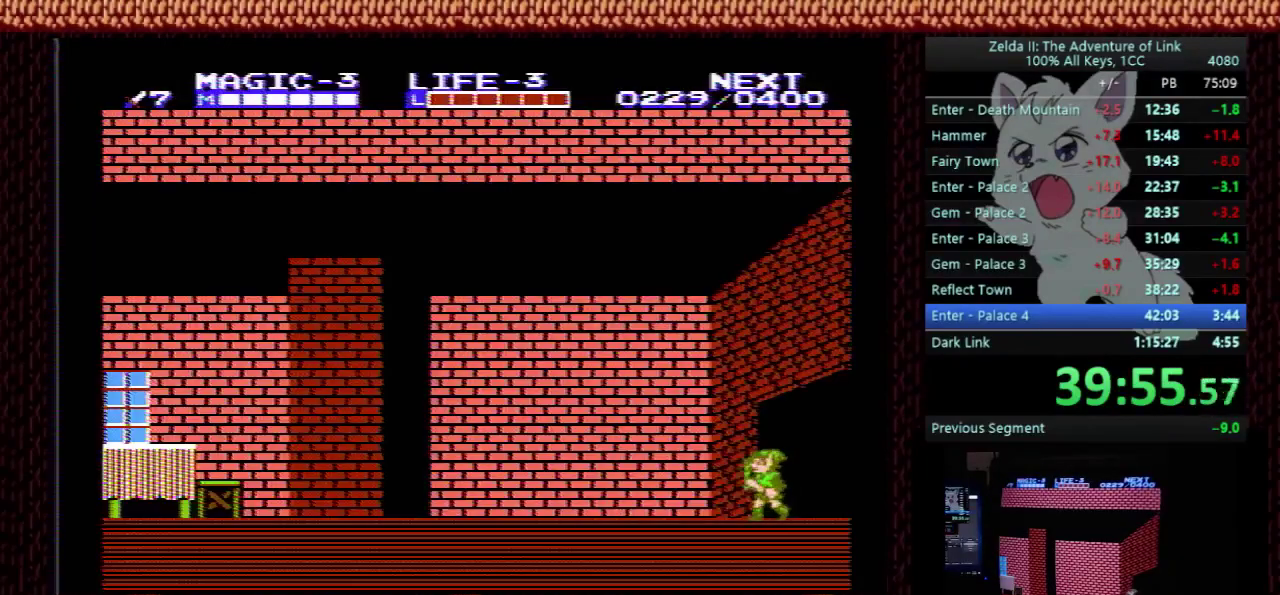
{"buttons": ["DPAD_LEFT"], "events": []}
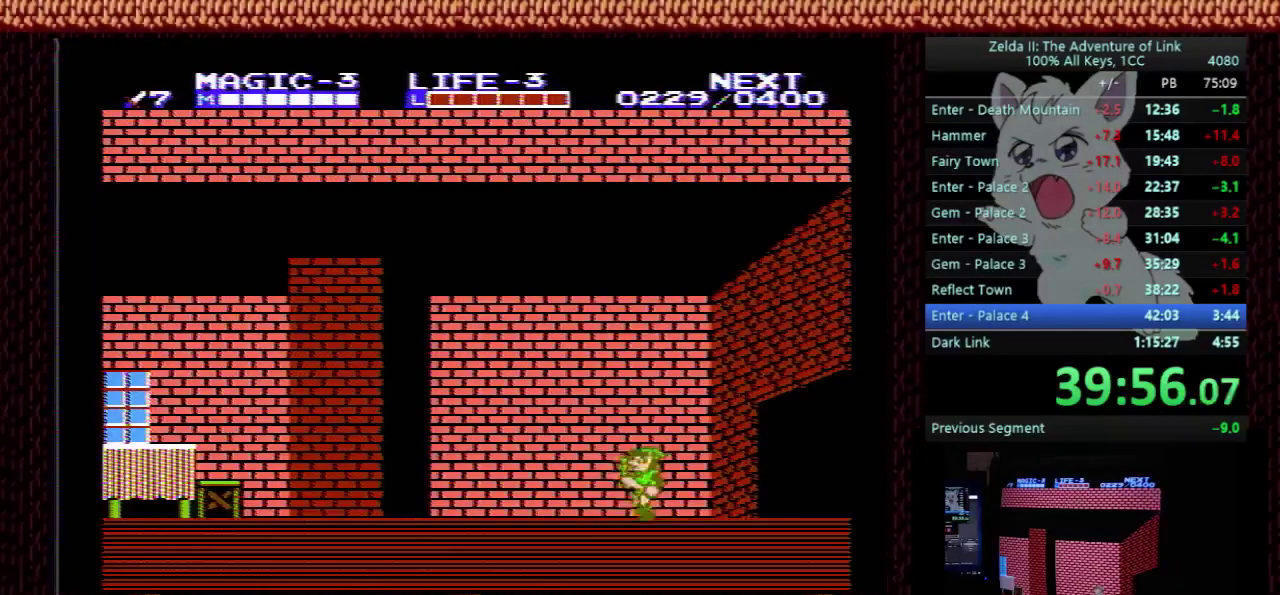
{"buttons": ["DPAD_LEFT"], "events": []}
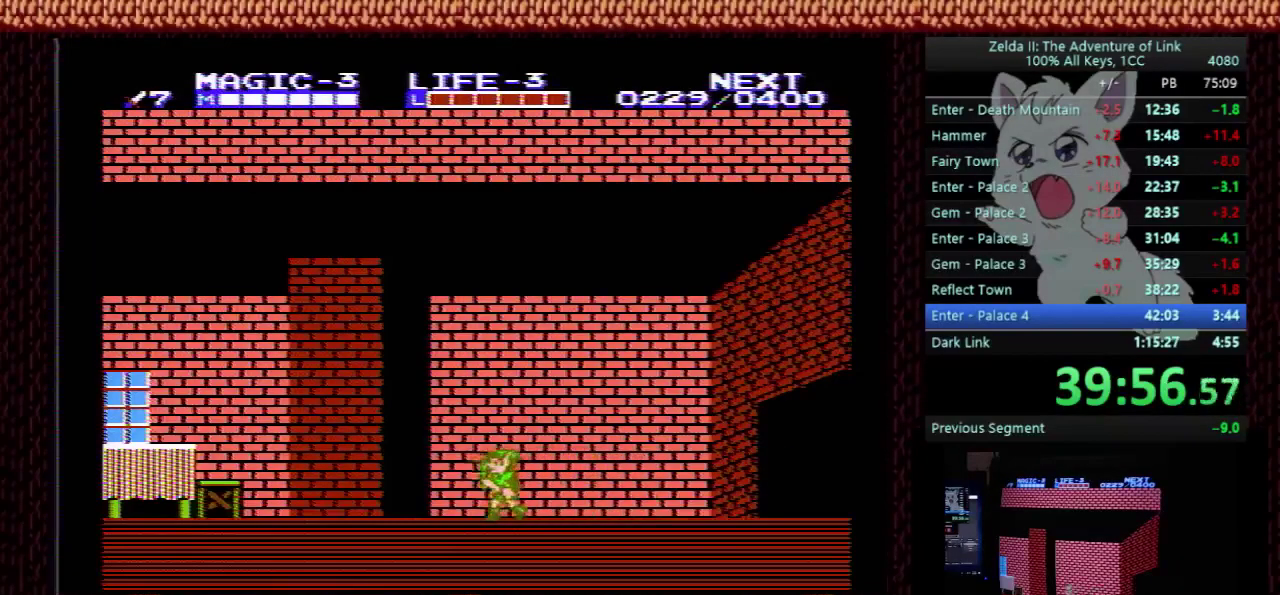
{"buttons": ["A", "DPAD_LEFT"], "events": [[300, "A", "down"]]}
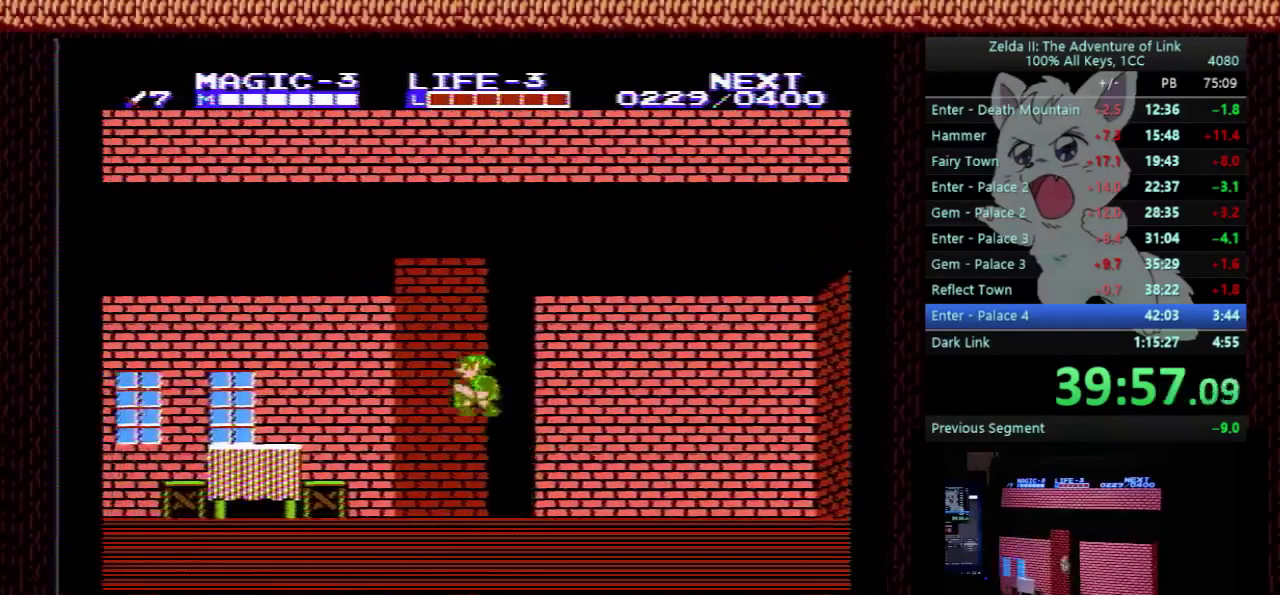
{"buttons": ["DPAD_LEFT"], "events": [[167, "A", "up"]]}
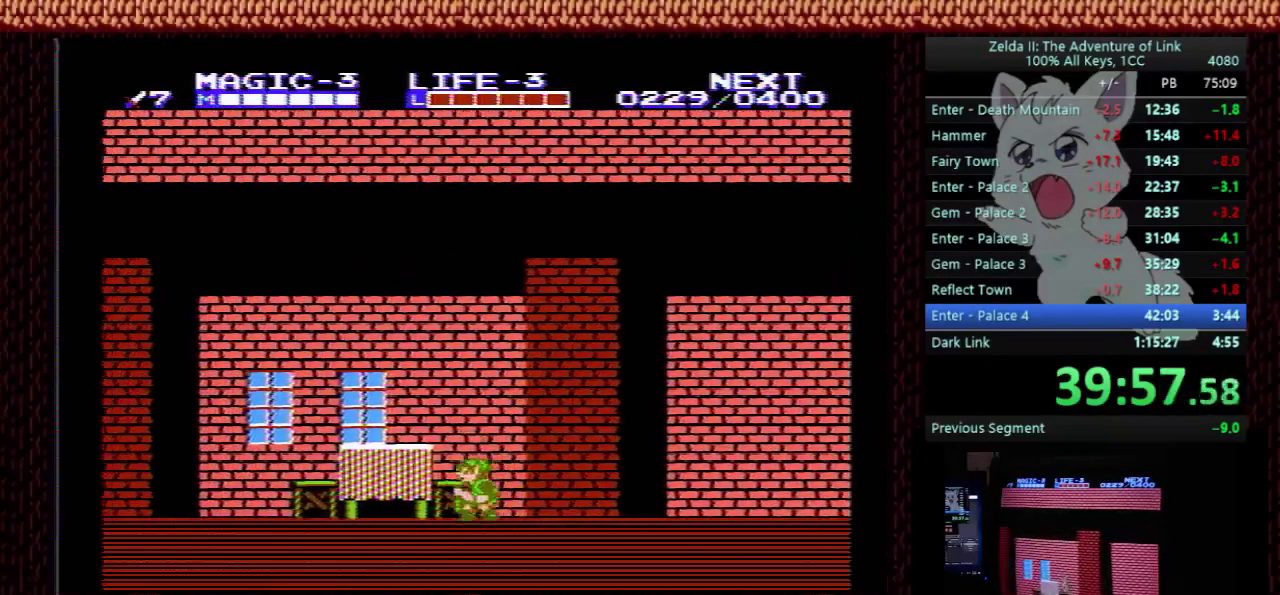
{"buttons": ["A", "DPAD_LEFT"], "events": [[67, "A", "down"]]}
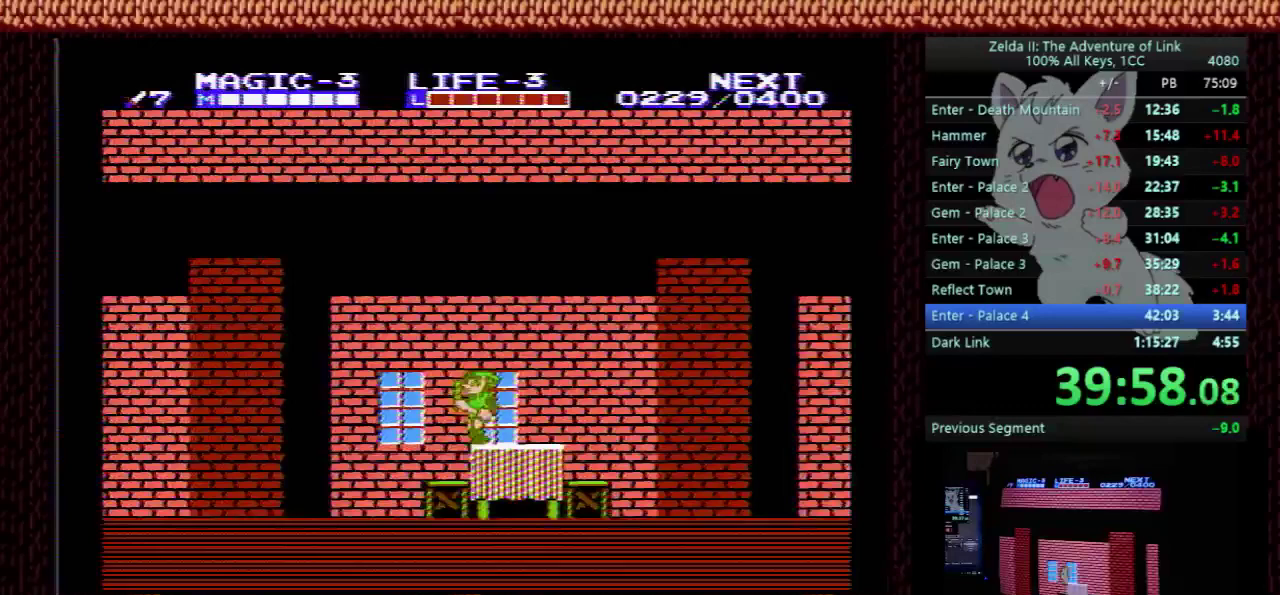
{"buttons": ["DPAD_LEFT"], "events": [[33, "A", "up"]]}
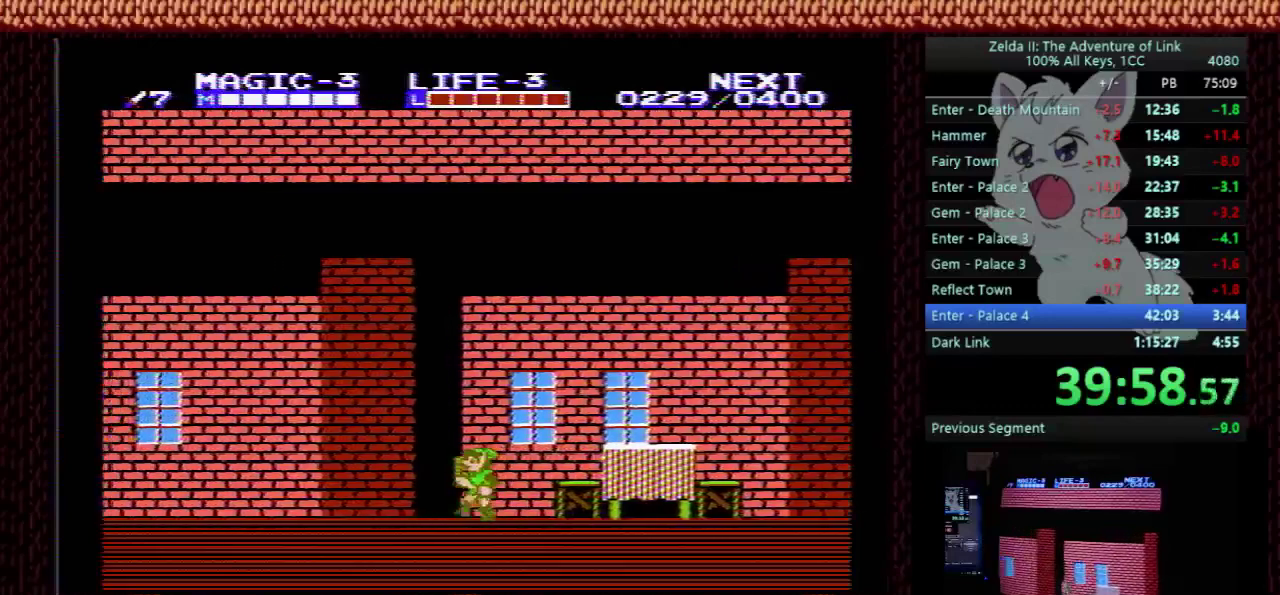
{"buttons": ["B", "DPAD_LEFT"], "events": [[67, "A", "down"], [367, "B", "down"], [467, "A", "up"]]}
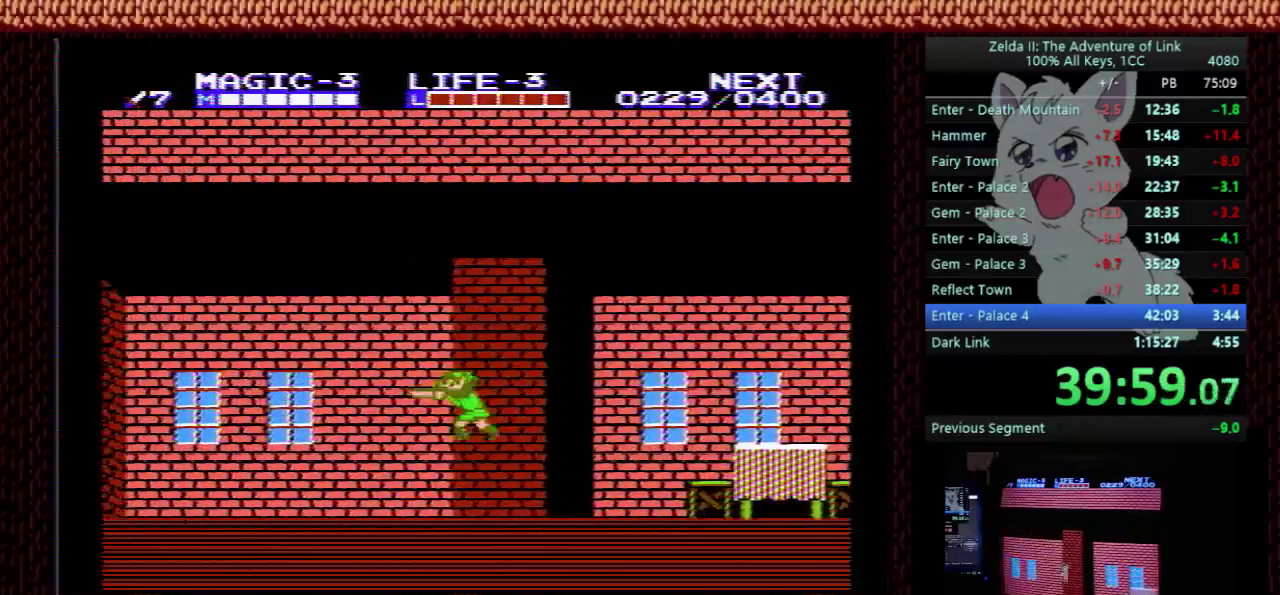
{"buttons": ["DPAD_LEFT"], "events": [[33, "B", "up"]]}
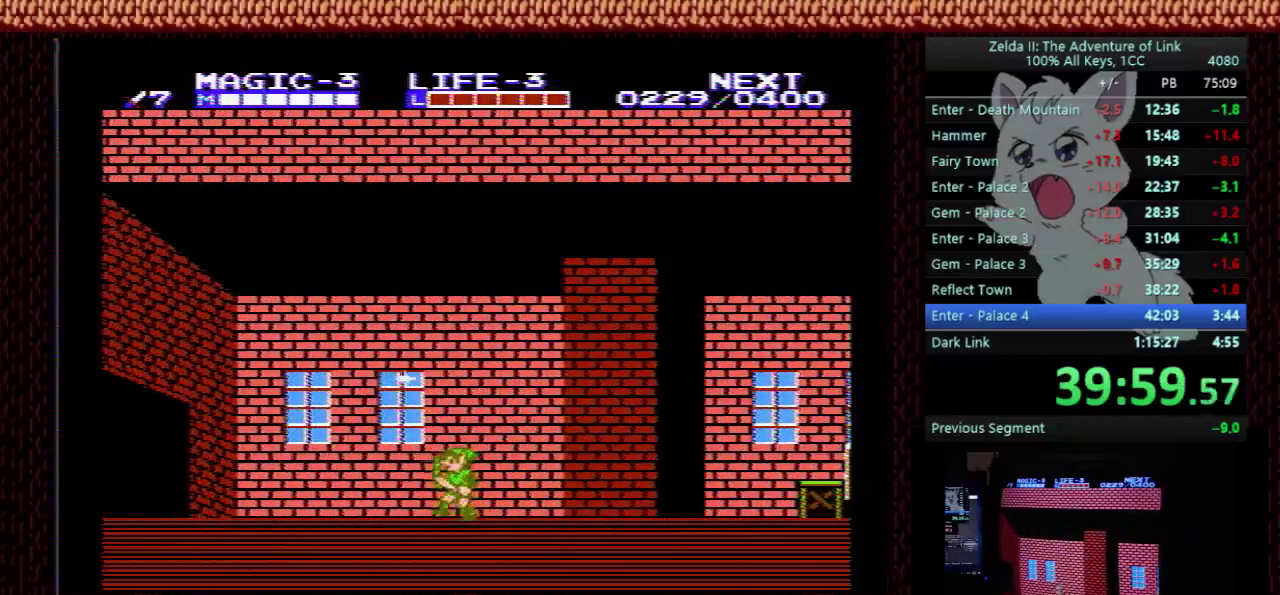
{"buttons": ["DPAD_LEFT"], "events": []}
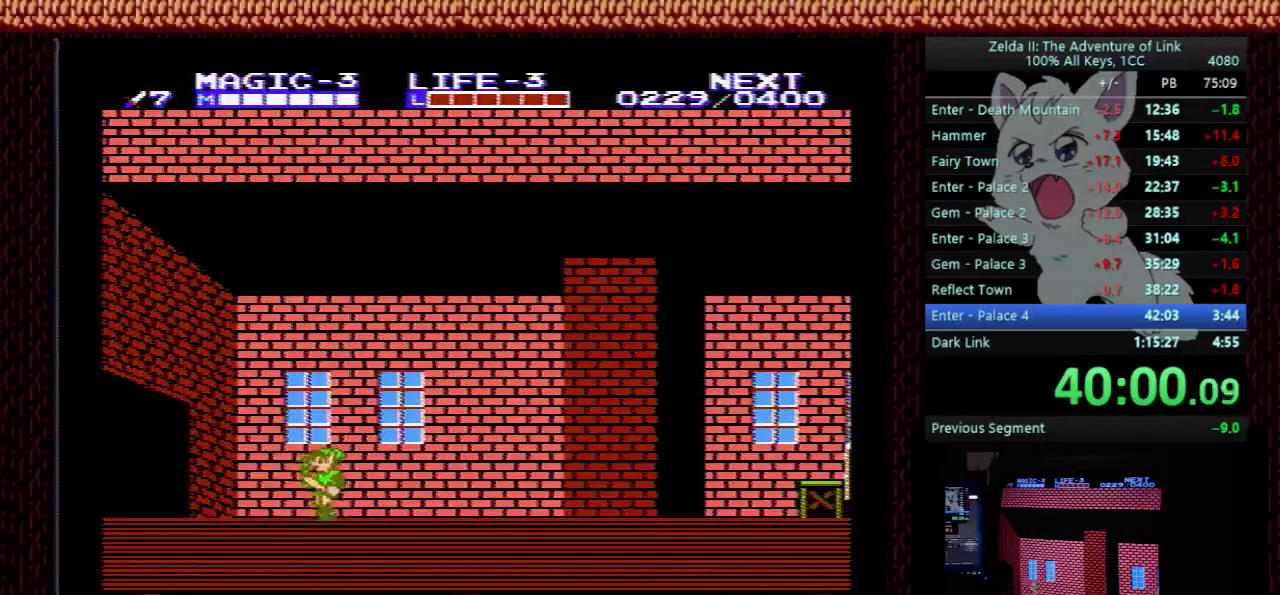
{"buttons": ["DPAD_LEFT"], "events": []}
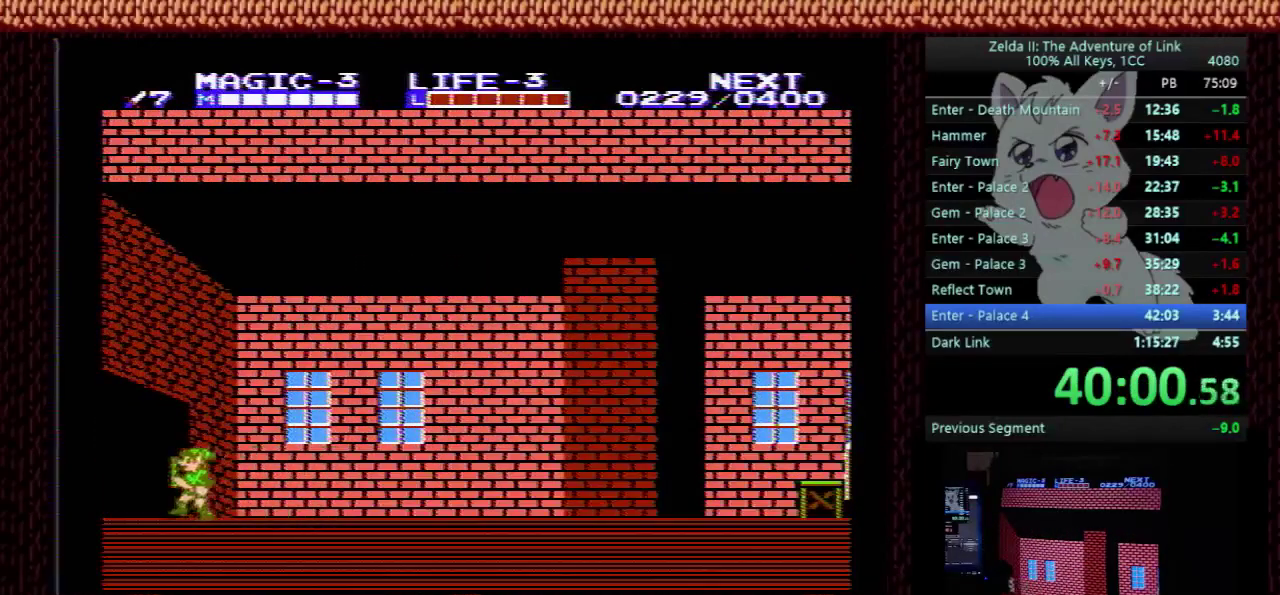
{"buttons": ["DPAD_LEFT"], "events": []}
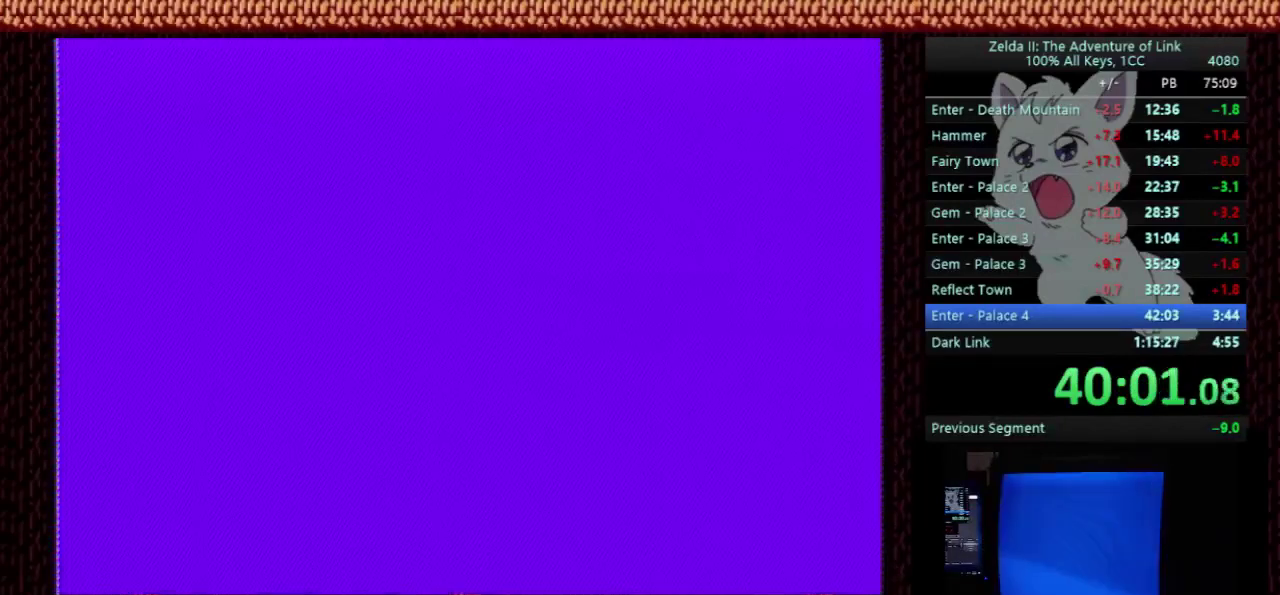
{"buttons": ["DPAD_LEFT"], "events": []}
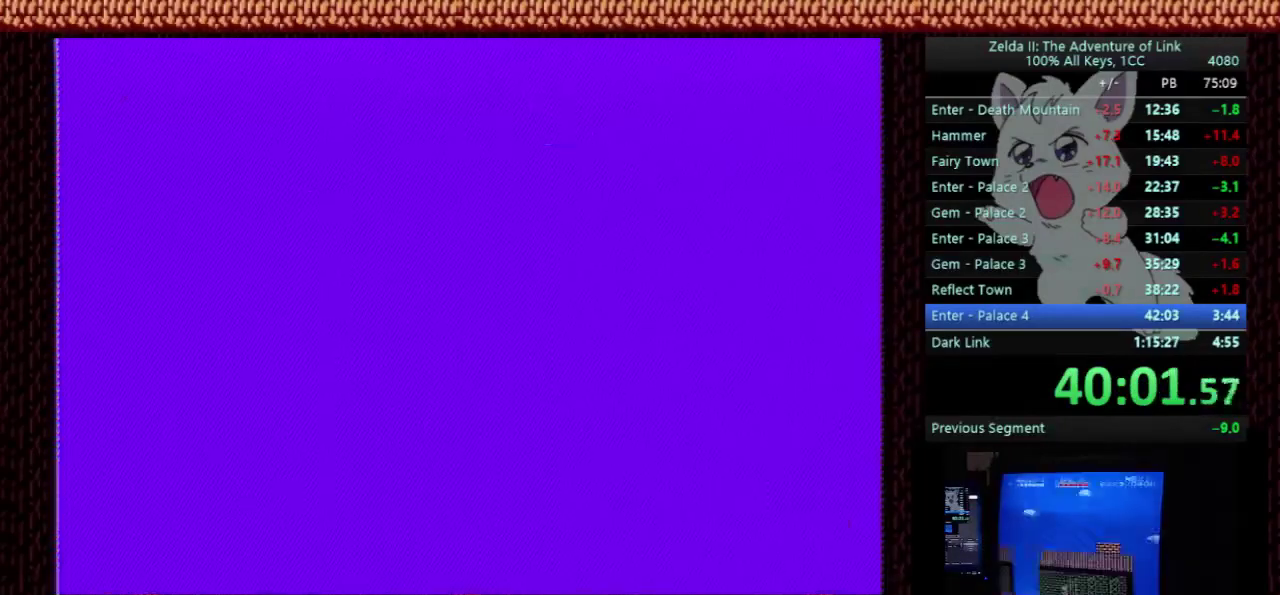
{"buttons": ["DPAD_LEFT"], "events": []}
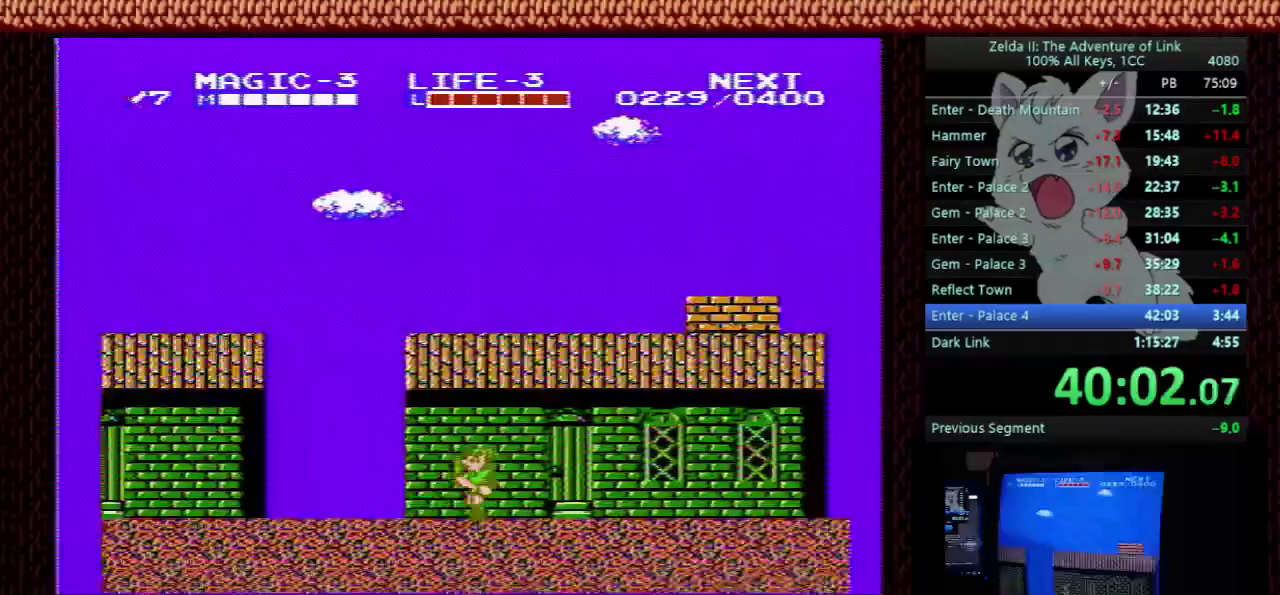
{"buttons": ["DPAD_LEFT"], "events": []}
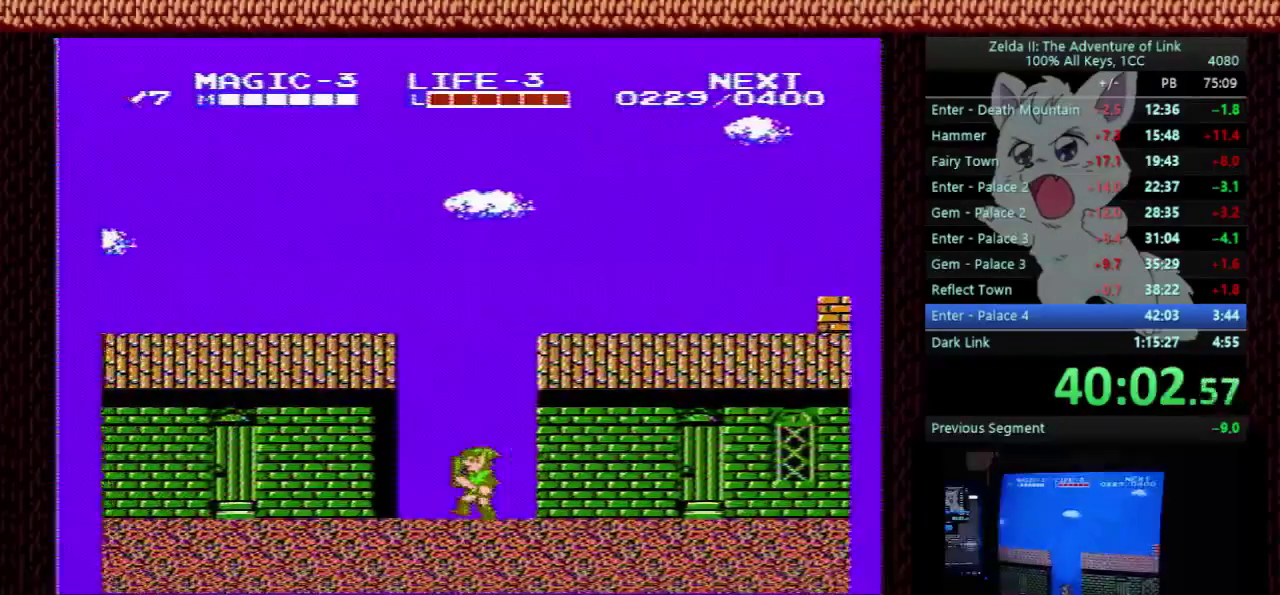
{"buttons": ["DPAD_LEFT"], "events": []}